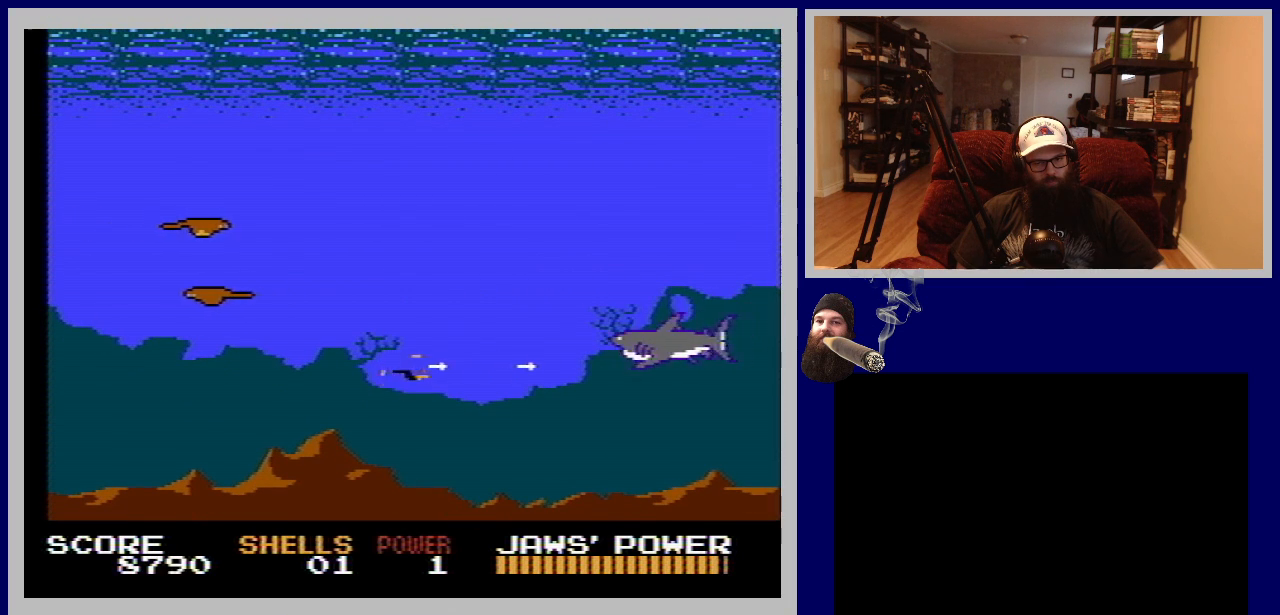
Gameplay with a controller (Nintendo layout); each line is a JSON object with the inputs held at the frame after it. "events" lists button and stick changes between this image and that frame as [ms after this image, input, new state], when the widget could be followed in between. Not read: L3 R3.
{"buttons": ["B", "DPAD_DOWN"], "events": [[50, "B", "up"], [133, "B", "down"], [250, "B", "up"], [267, "DPAD_UP", "up"], [317, "B", "down"], [417, "B", "up"], [417, "DPAD_DOWN", "down"], [500, "B", "down"]]}
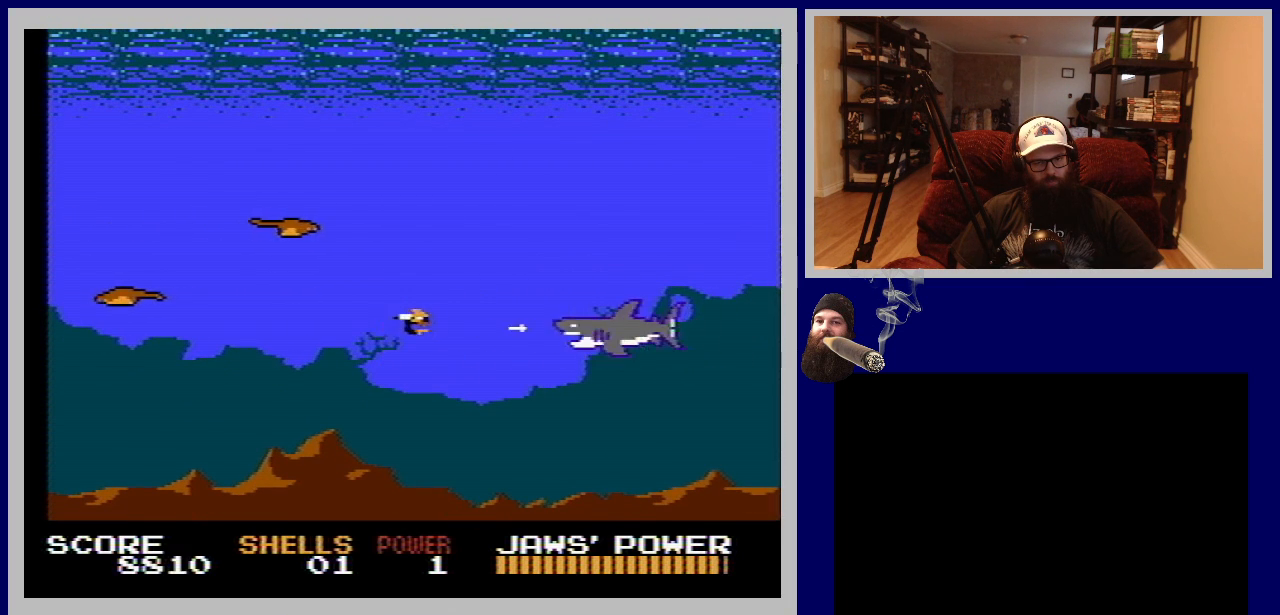
{"buttons": ["DPAD_LEFT"], "events": [[83, "DPAD_DOWN", "up"], [100, "B", "up"], [183, "B", "down"], [283, "B", "up"], [367, "B", "down"], [450, "B", "up"], [467, "DPAD_LEFT", "down"]]}
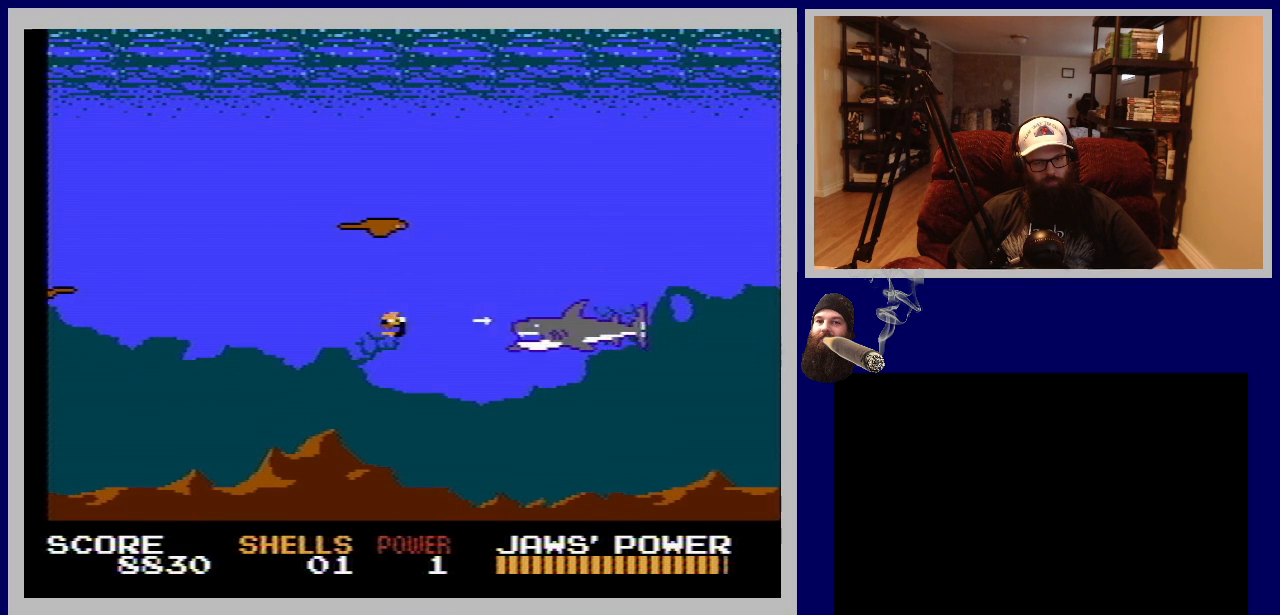
{"buttons": ["DPAD_UP", "DPAD_LEFT"], "events": [[50, "B", "down"], [100, "DPAD_LEFT", "up"], [133, "B", "up"], [233, "B", "down"], [333, "B", "up"], [450, "DPAD_LEFT", "down"], [467, "DPAD_UP", "down"]]}
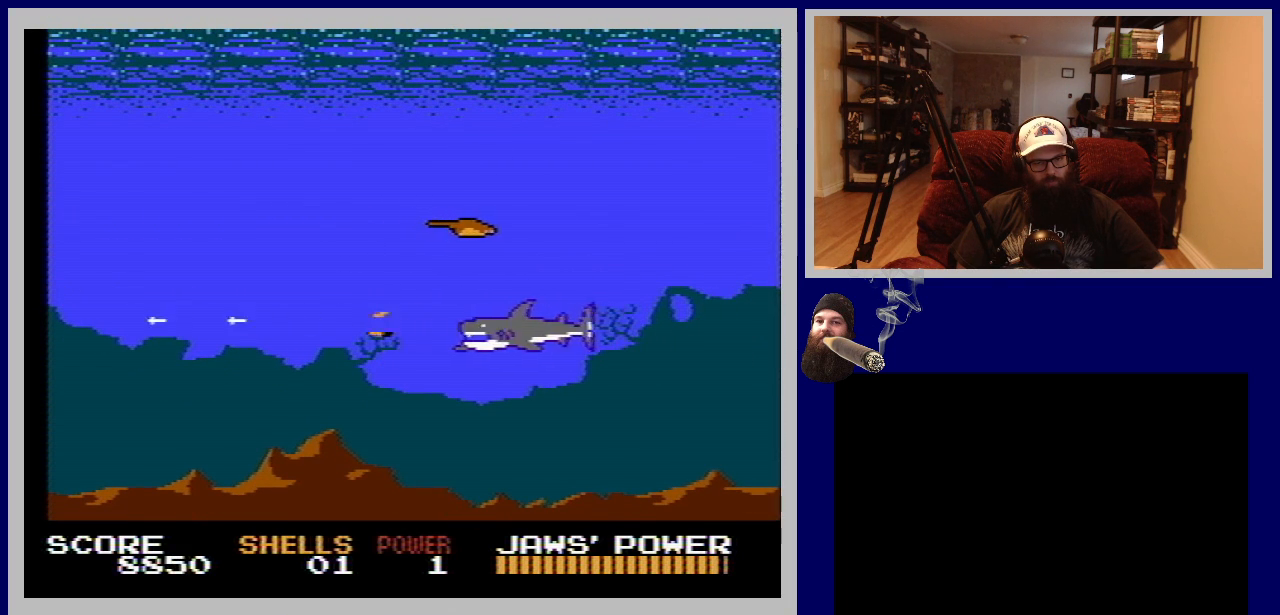
{"buttons": ["DPAD_UP", "DPAD_LEFT"], "events": []}
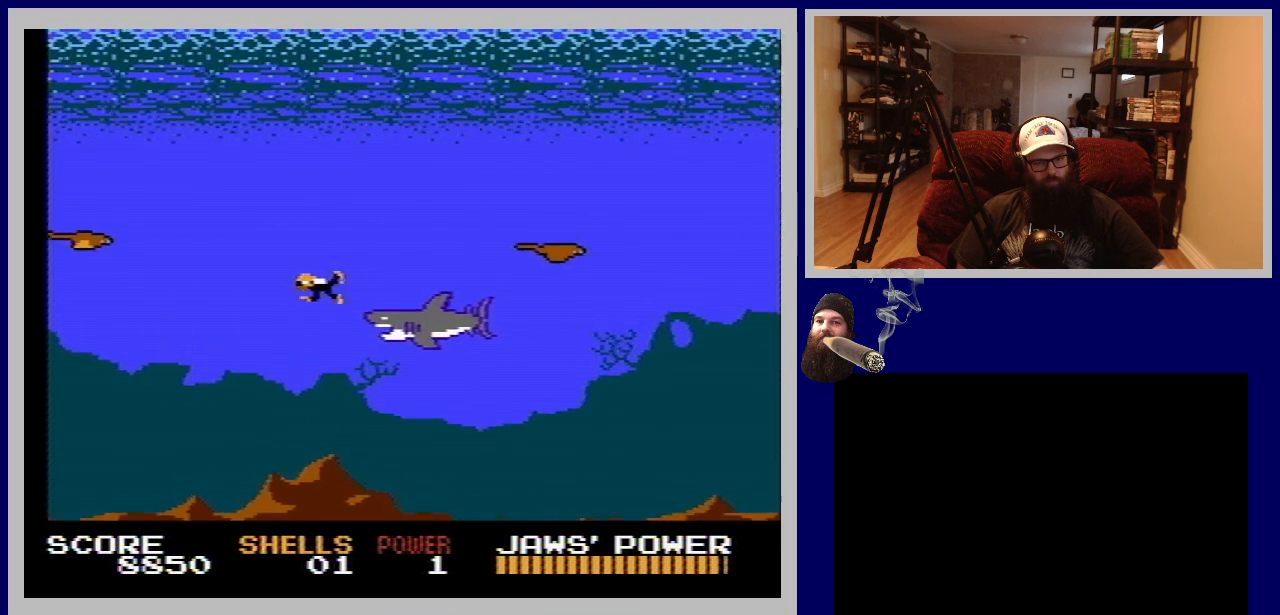
{"buttons": ["DPAD_UP", "DPAD_RIGHT"], "events": [[117, "DPAD_LEFT", "up"], [400, "DPAD_RIGHT", "down"]]}
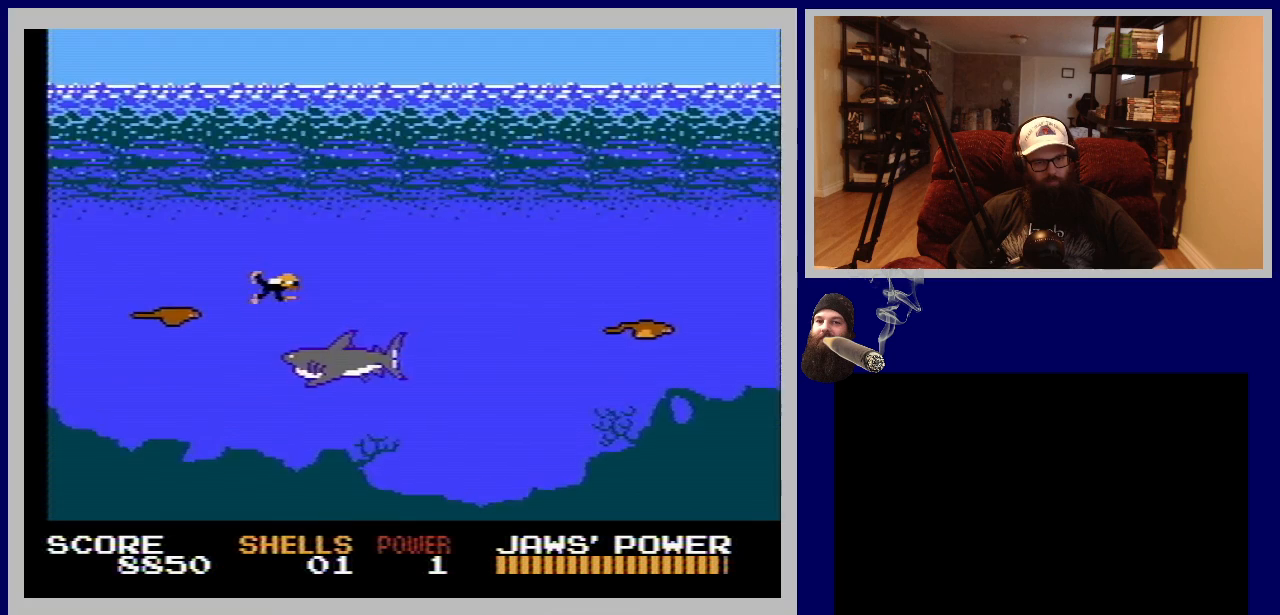
{"buttons": ["DPAD_UP", "DPAD_RIGHT"], "events": [[67, "DPAD_UP", "up"], [433, "DPAD_UP", "down"]]}
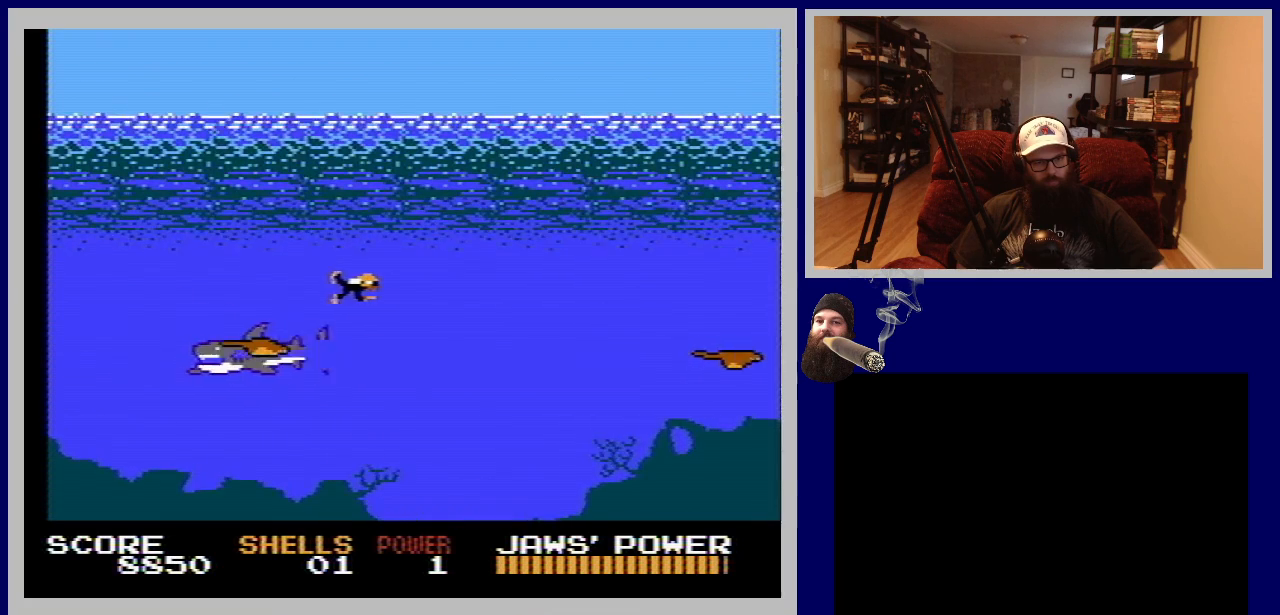
{"buttons": ["DPAD_RIGHT"], "events": [[483, "DPAD_UP", "up"]]}
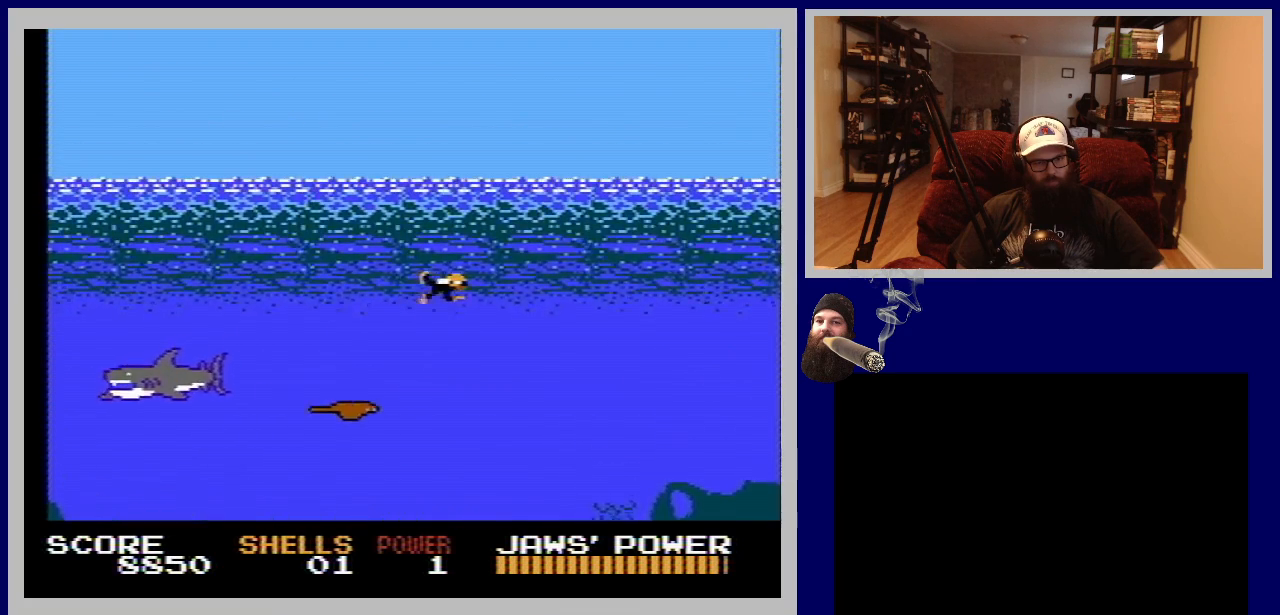
{"buttons": ["DPAD_DOWN", "DPAD_LEFT"], "events": [[67, "DPAD_RIGHT", "up"], [133, "DPAD_DOWN", "down"], [217, "DPAD_LEFT", "down"]]}
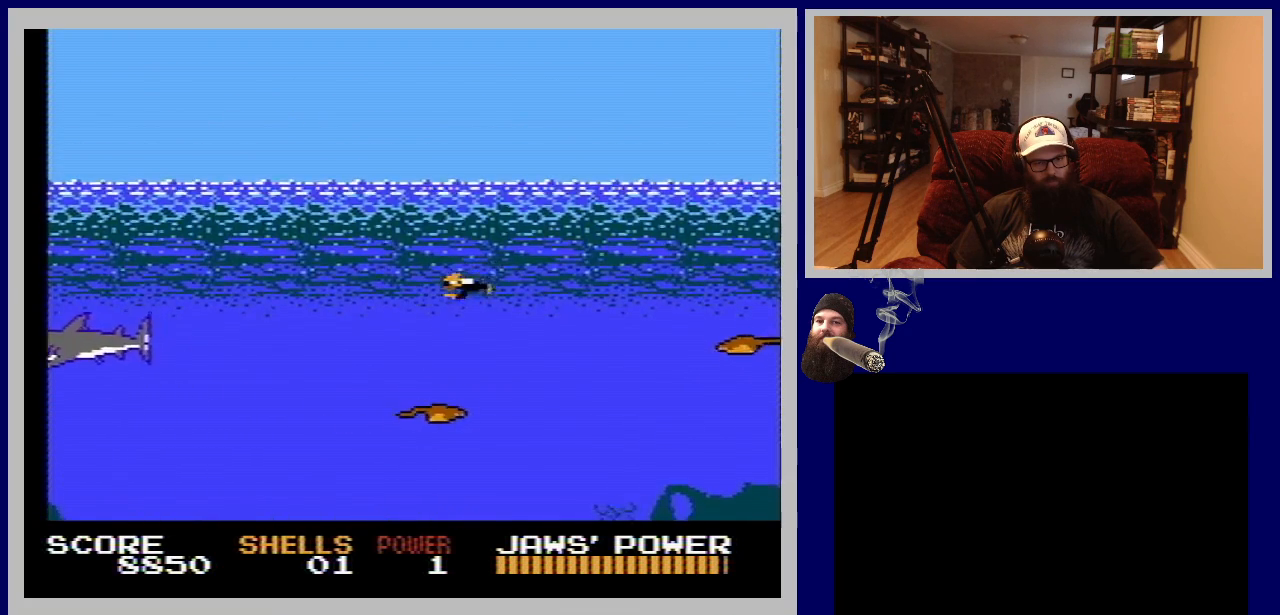
{"buttons": ["DPAD_DOWN"], "events": [[400, "DPAD_LEFT", "up"]]}
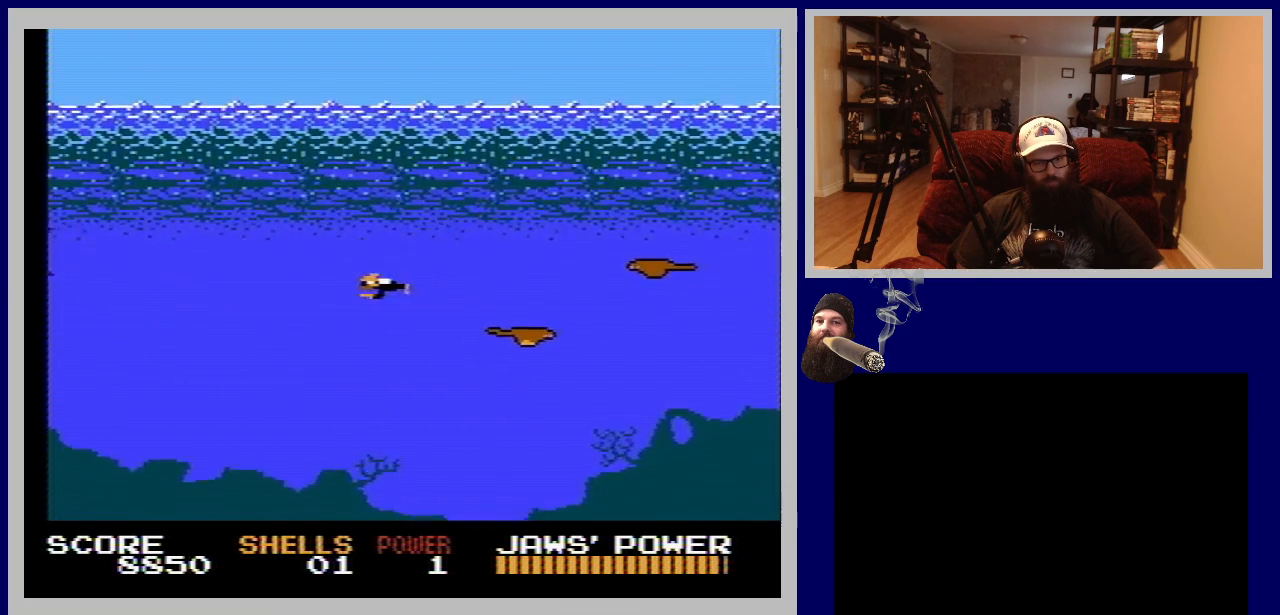
{"buttons": ["DPAD_DOWN", "DPAD_RIGHT"], "events": [[33, "DPAD_RIGHT", "down"]]}
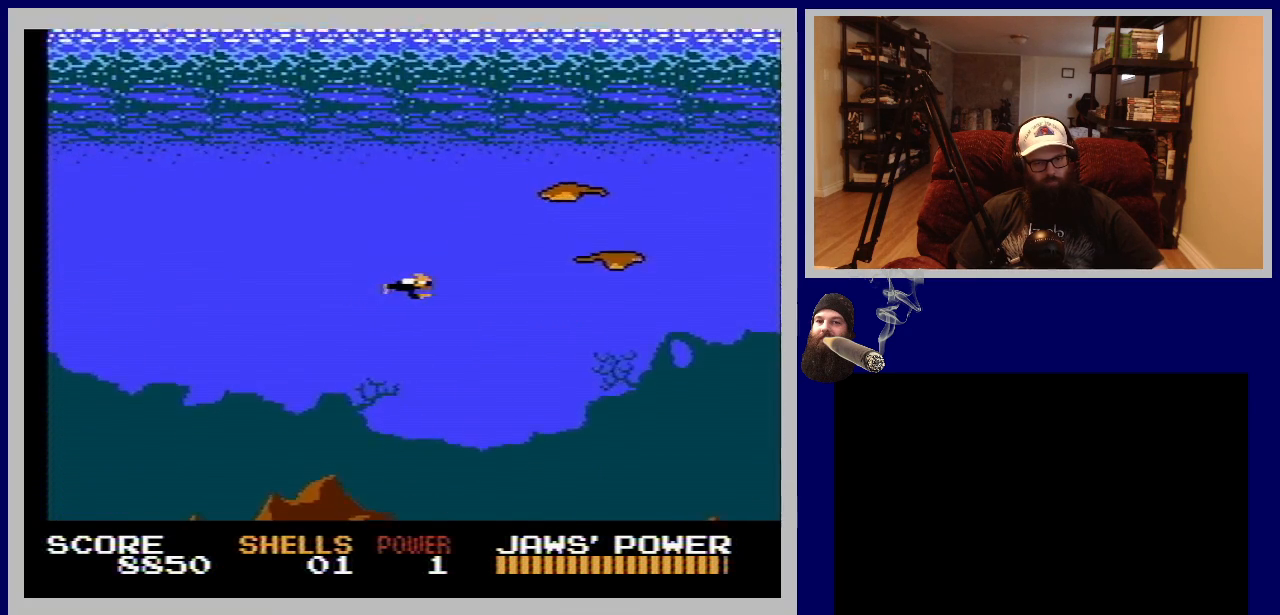
{"buttons": ["DPAD_DOWN", "DPAD_RIGHT"], "events": []}
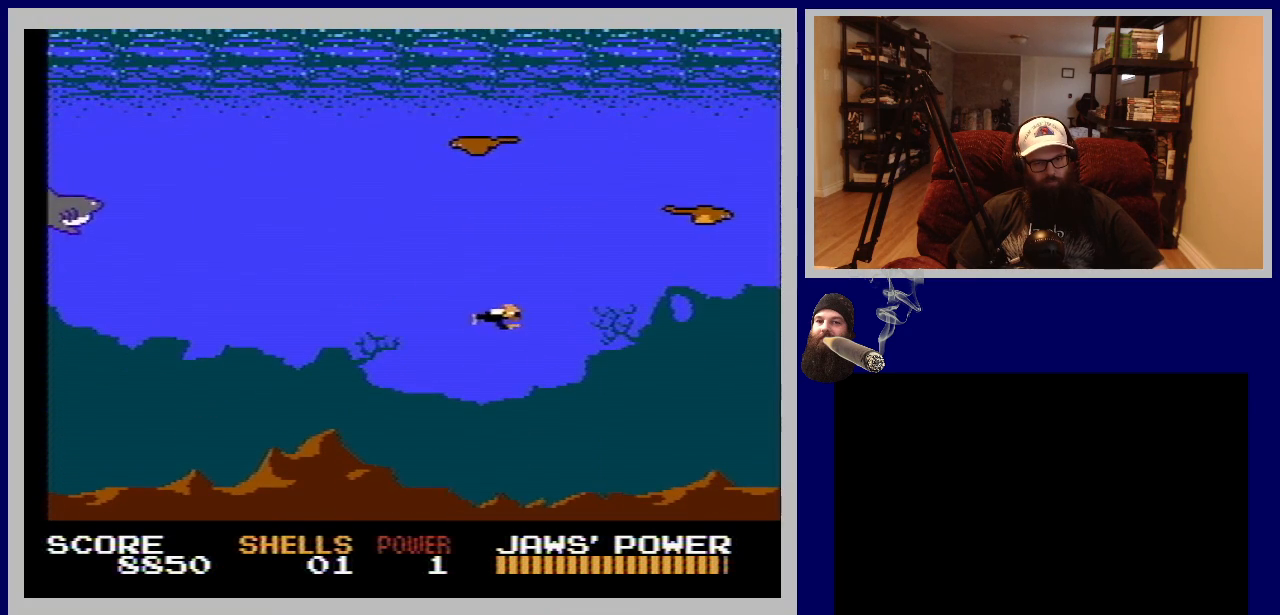
{"buttons": ["DPAD_UP", "DPAD_LEFT"], "events": [[67, "DPAD_DOWN", "up"], [150, "DPAD_UP", "down"], [267, "DPAD_RIGHT", "up"], [383, "DPAD_LEFT", "down"]]}
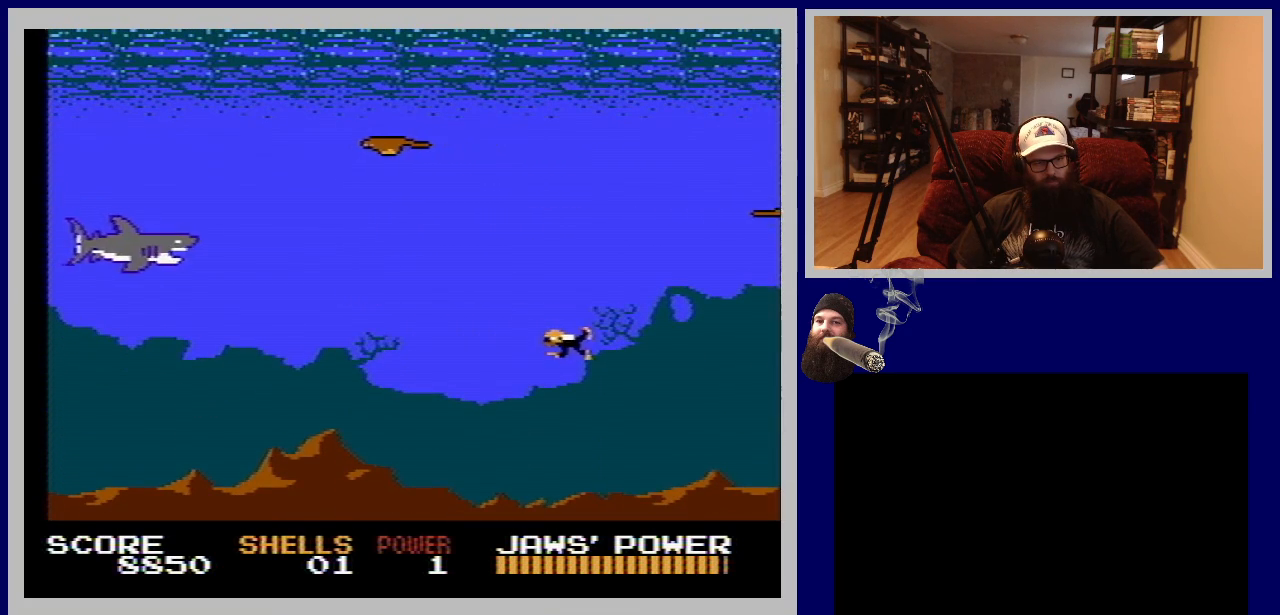
{"buttons": [], "events": [[300, "DPAD_LEFT", "up"], [300, "DPAD_UP", "up"], [367, "B", "down"], [500, "B", "up"]]}
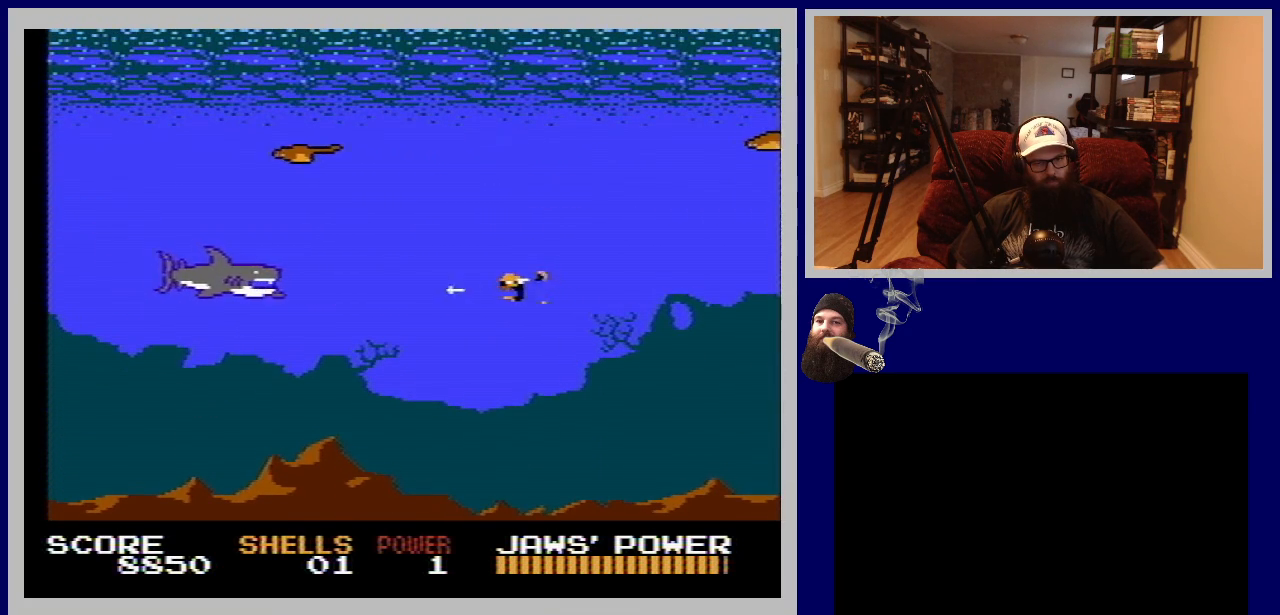
{"buttons": ["B"], "events": [[100, "B", "down"], [200, "B", "up"], [300, "B", "down"], [383, "B", "up"], [467, "B", "down"]]}
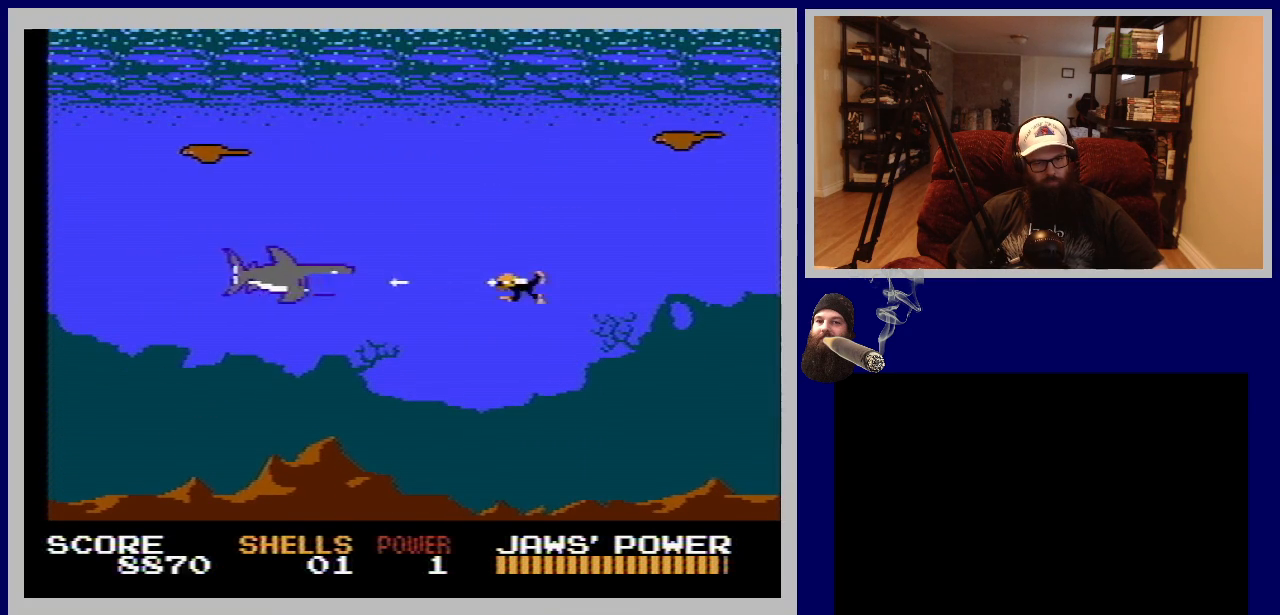
{"buttons": ["B"], "events": [[67, "B", "up"], [150, "B", "down"], [233, "B", "up"], [317, "B", "down"], [400, "B", "up"], [483, "B", "down"]]}
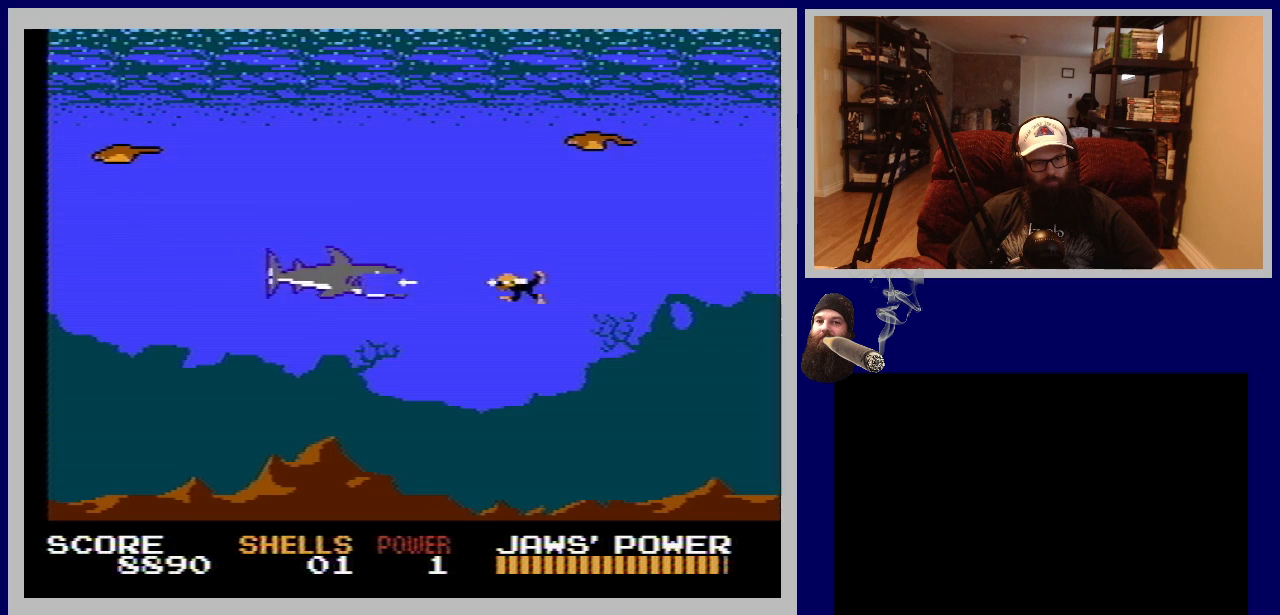
{"buttons": ["B", "DPAD_DOWN"], "events": [[100, "B", "up"], [167, "B", "down"], [267, "B", "up"], [333, "B", "down"], [450, "B", "up"], [450, "DPAD_DOWN", "down"], [500, "B", "down"]]}
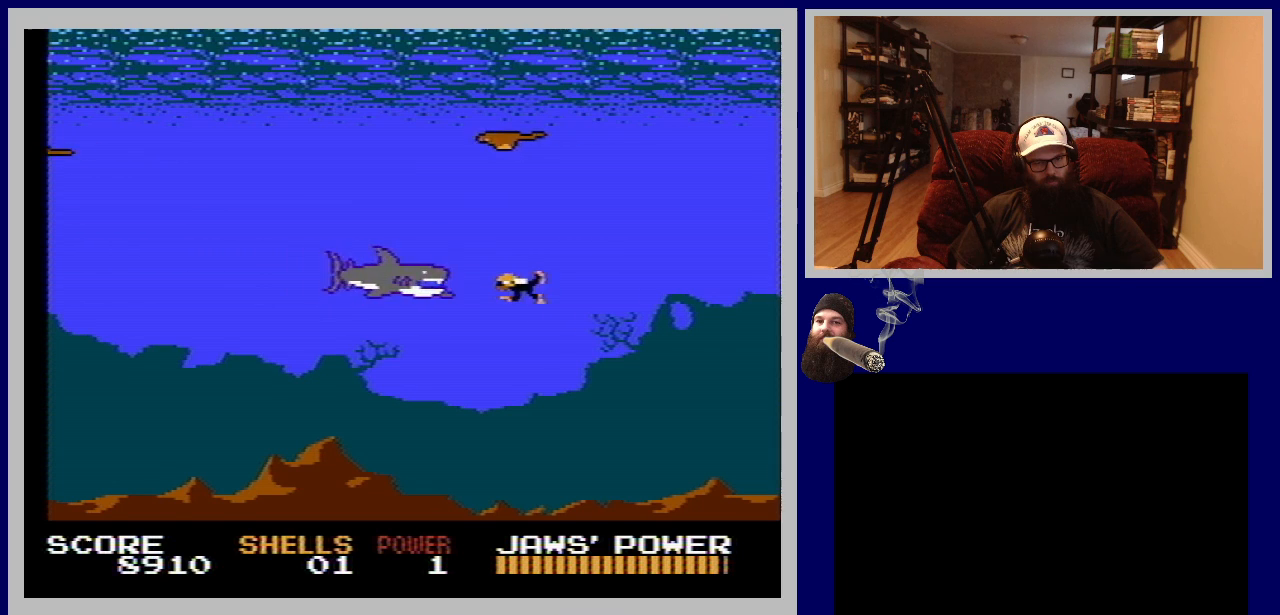
{"buttons": ["DPAD_DOWN"], "events": [[117, "B", "up"]]}
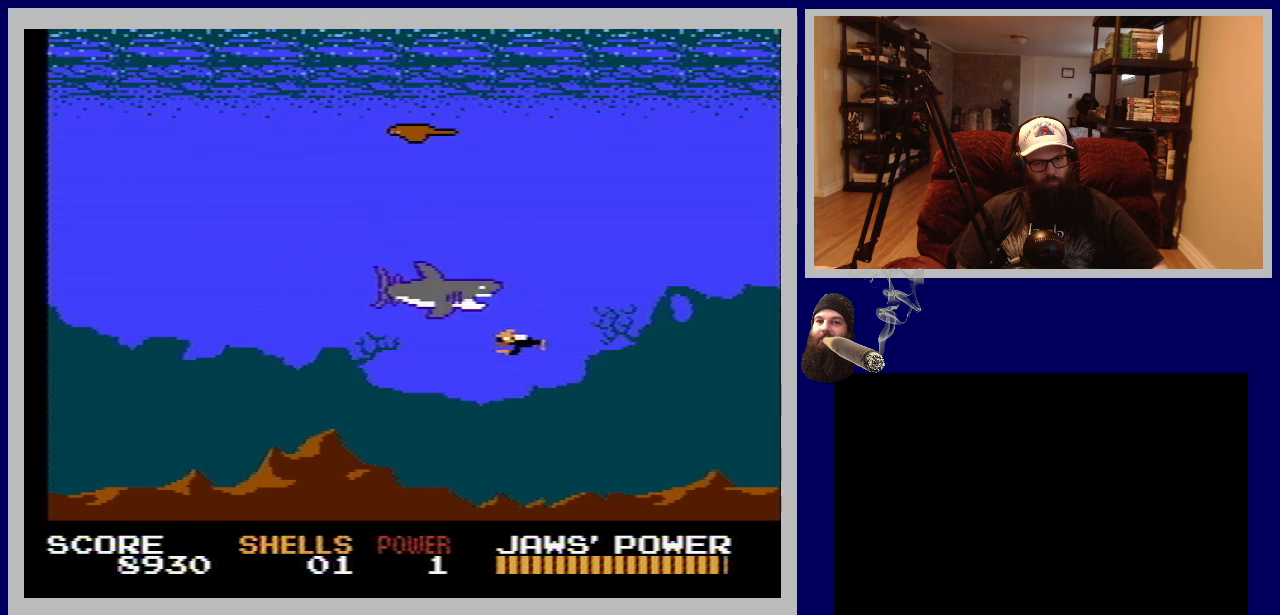
{"buttons": ["DPAD_DOWN", "DPAD_LEFT"], "events": [[167, "DPAD_LEFT", "down"], [300, "DPAD_DOWN", "up"], [350, "DPAD_DOWN", "down"]]}
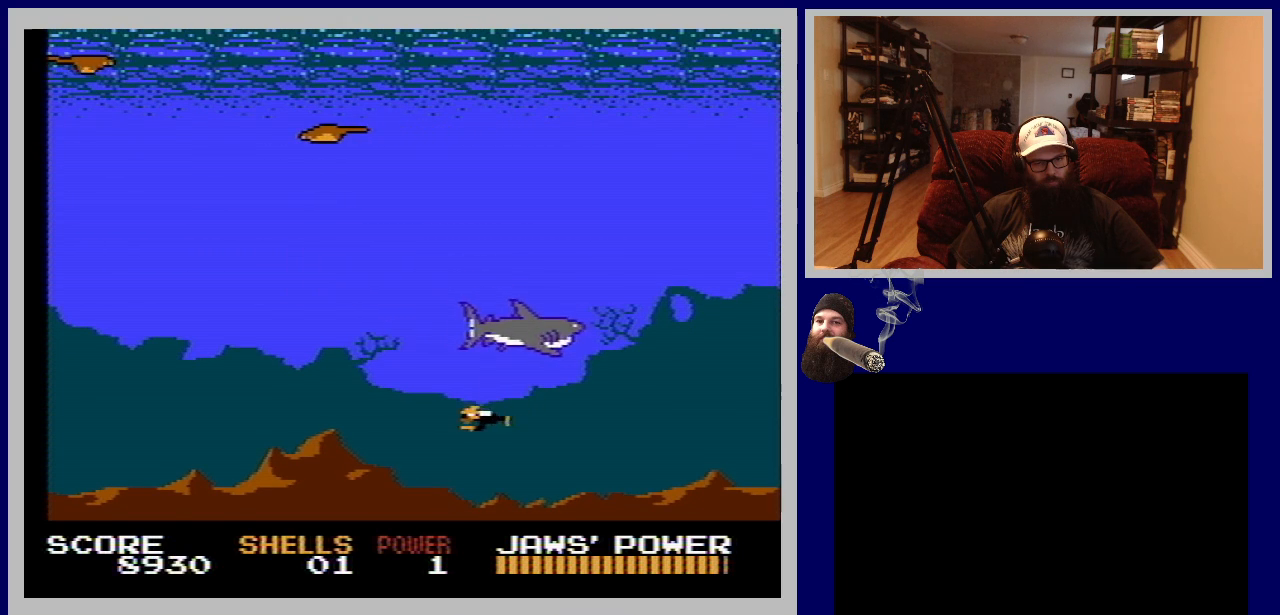
{"buttons": ["DPAD_UP", "DPAD_LEFT"], "events": [[33, "DPAD_DOWN", "up"], [367, "DPAD_UP", "down"]]}
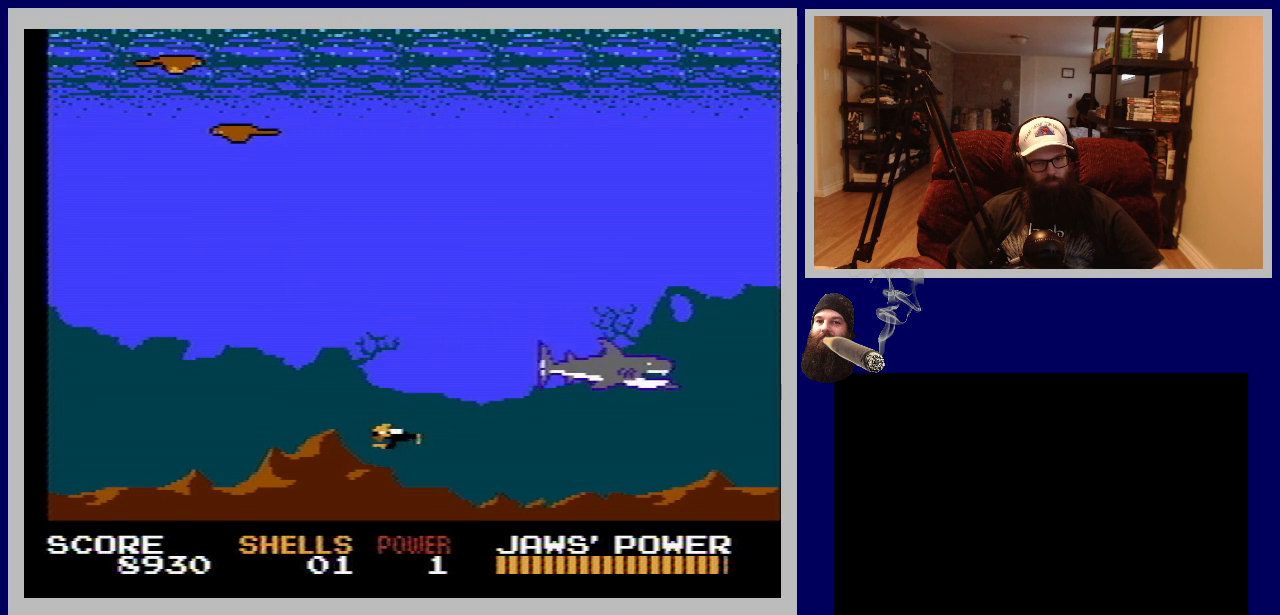
{"buttons": ["DPAD_UP", "DPAD_LEFT"], "events": []}
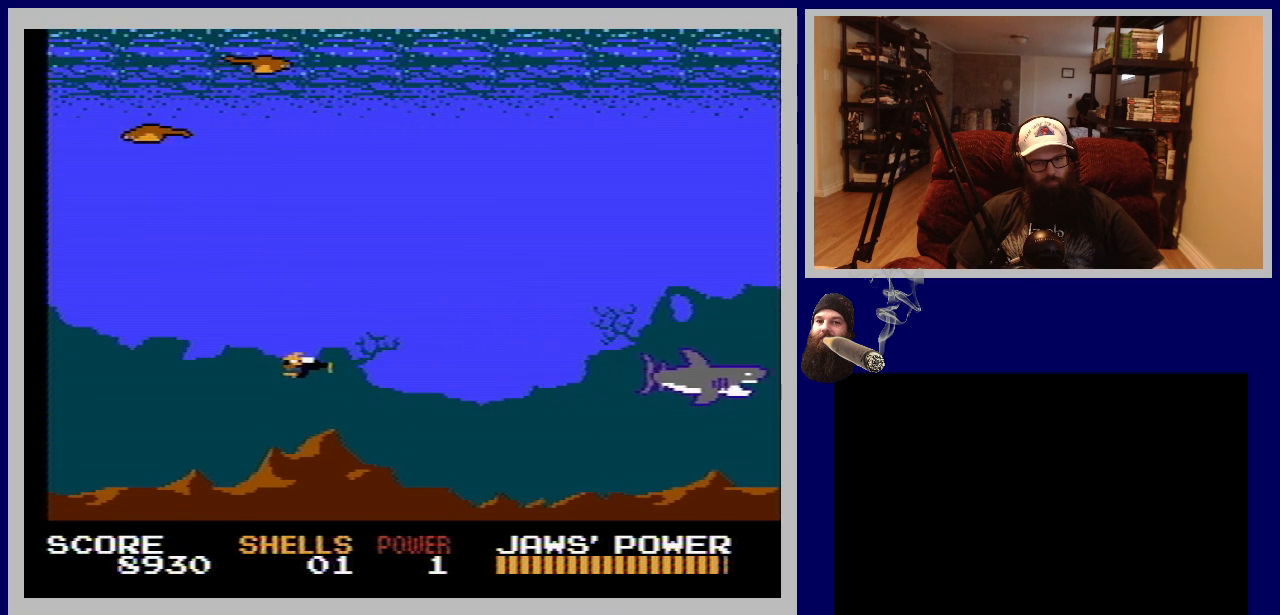
{"buttons": [], "events": [[33, "DPAD_LEFT", "up"], [33, "DPAD_UP", "up"], [83, "DPAD_RIGHT", "down"], [183, "B", "down"], [233, "DPAD_RIGHT", "up"], [300, "B", "up"], [417, "B", "down"], [500, "B", "up"]]}
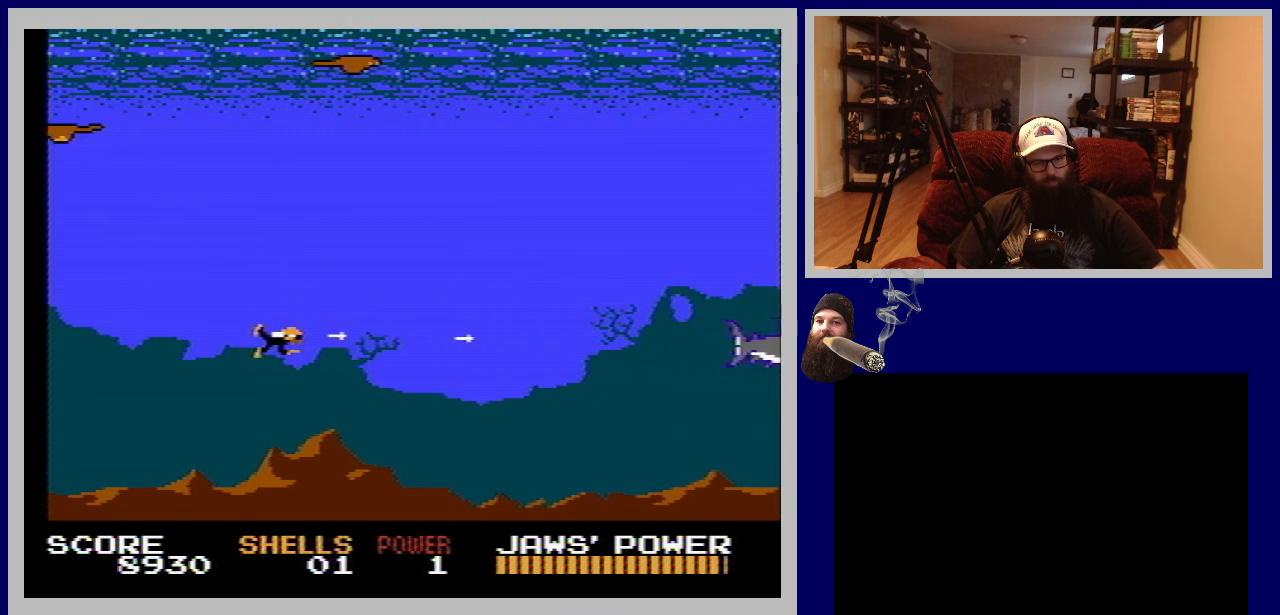
{"buttons": [], "events": [[133, "B", "down"], [200, "B", "up"], [233, "DPAD_RIGHT", "down"], [317, "B", "down"], [400, "B", "up"], [450, "DPAD_RIGHT", "up"]]}
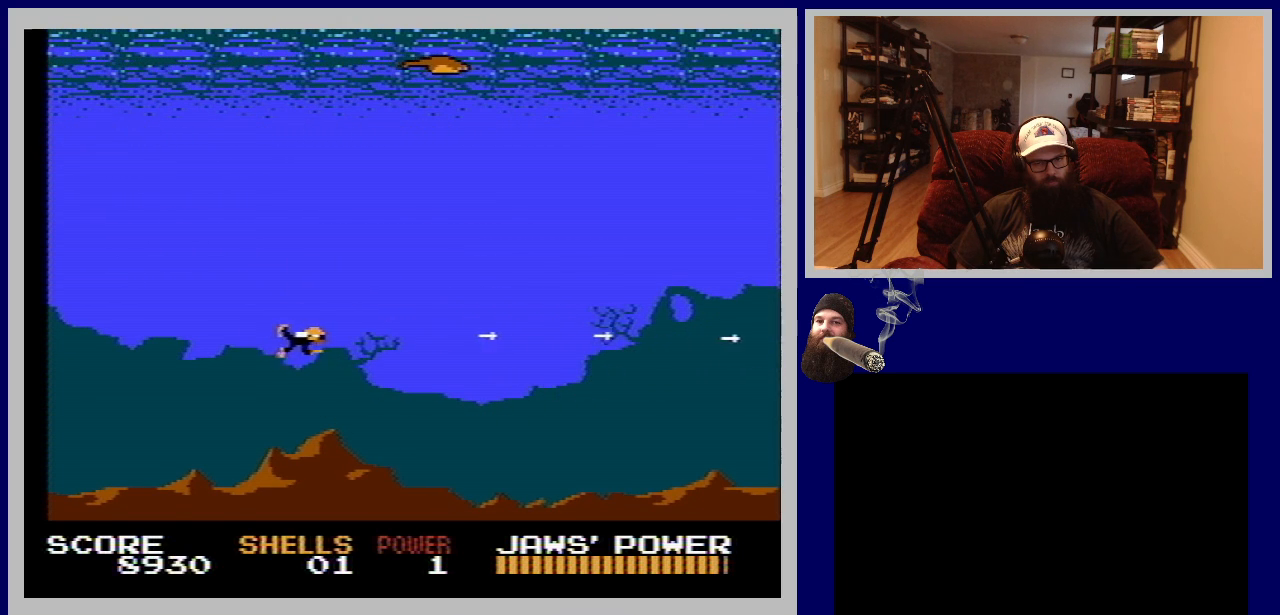
{"buttons": [], "events": []}
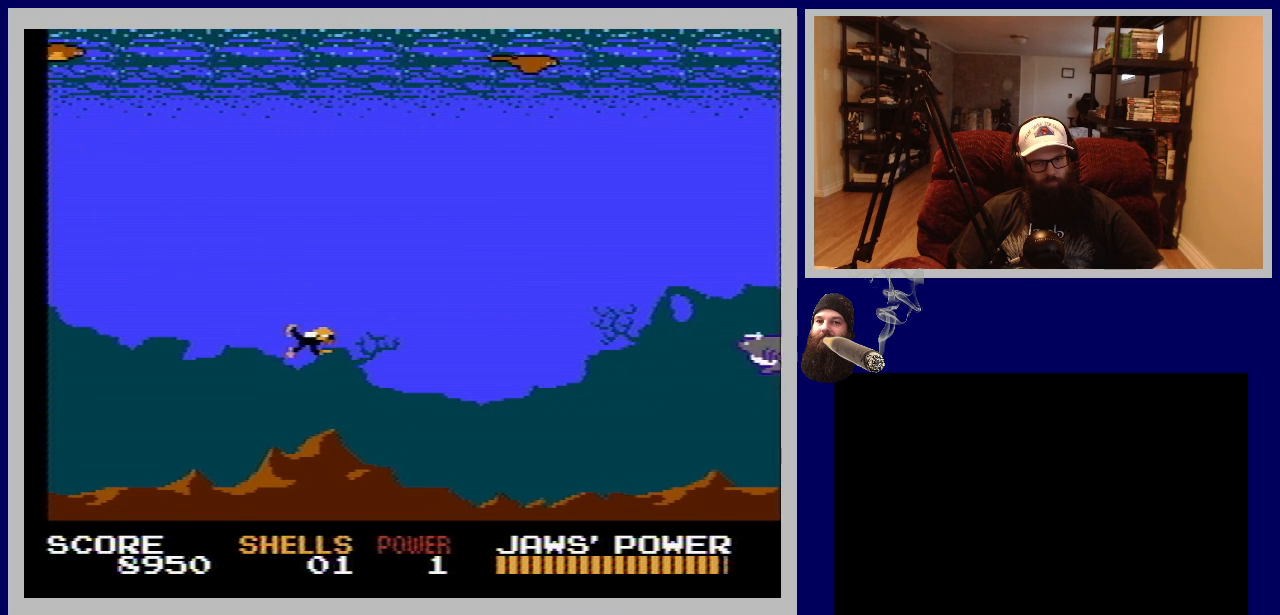
{"buttons": ["B"], "events": [[233, "B", "down"], [367, "B", "up"], [467, "B", "down"]]}
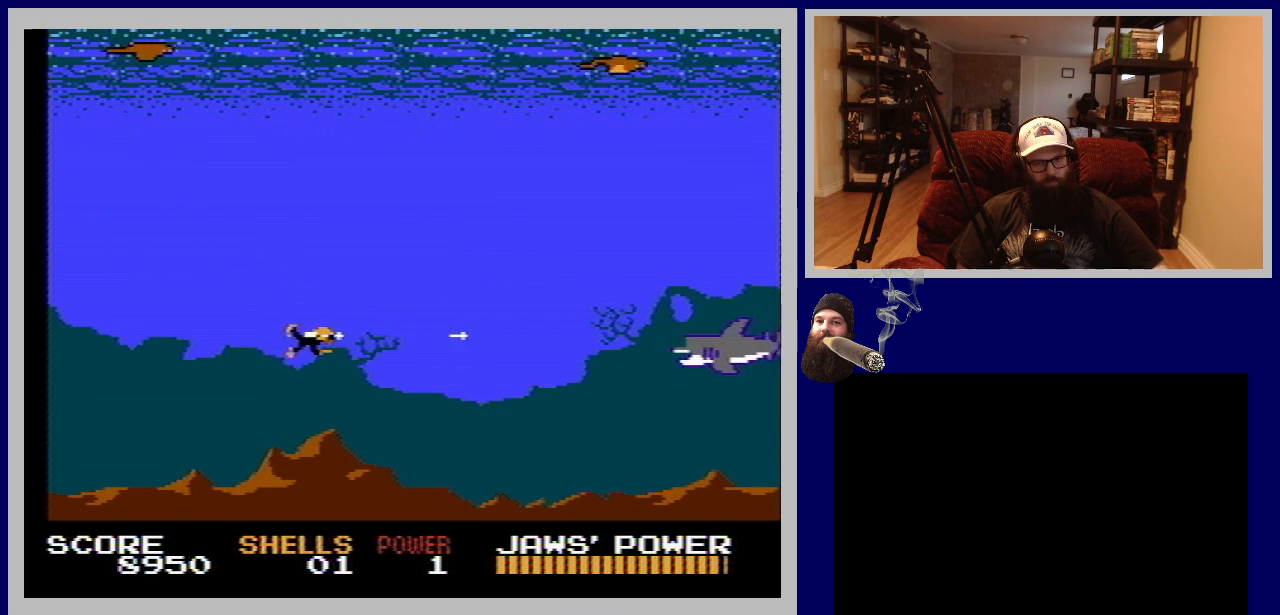
{"buttons": [], "events": [[50, "B", "up"], [167, "B", "down"], [250, "B", "up"], [367, "B", "down"], [433, "B", "up"]]}
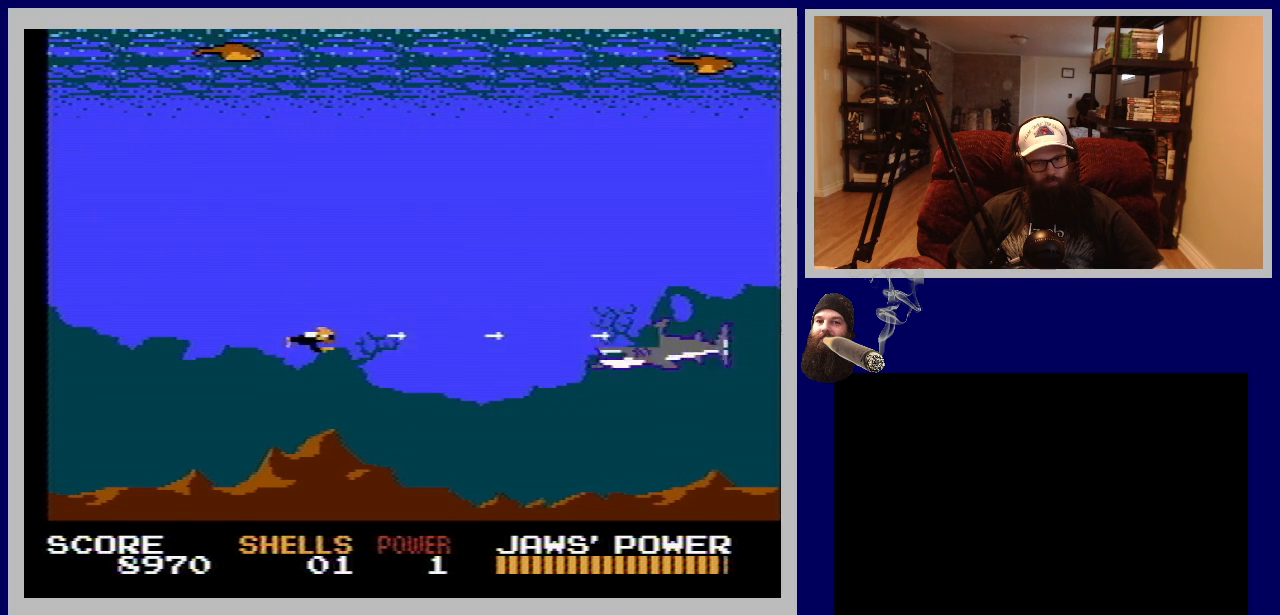
{"buttons": [], "events": [[67, "B", "down"], [83, "B", "up"], [217, "B", "down"], [283, "B", "up"], [400, "B", "down"], [450, "B", "up"]]}
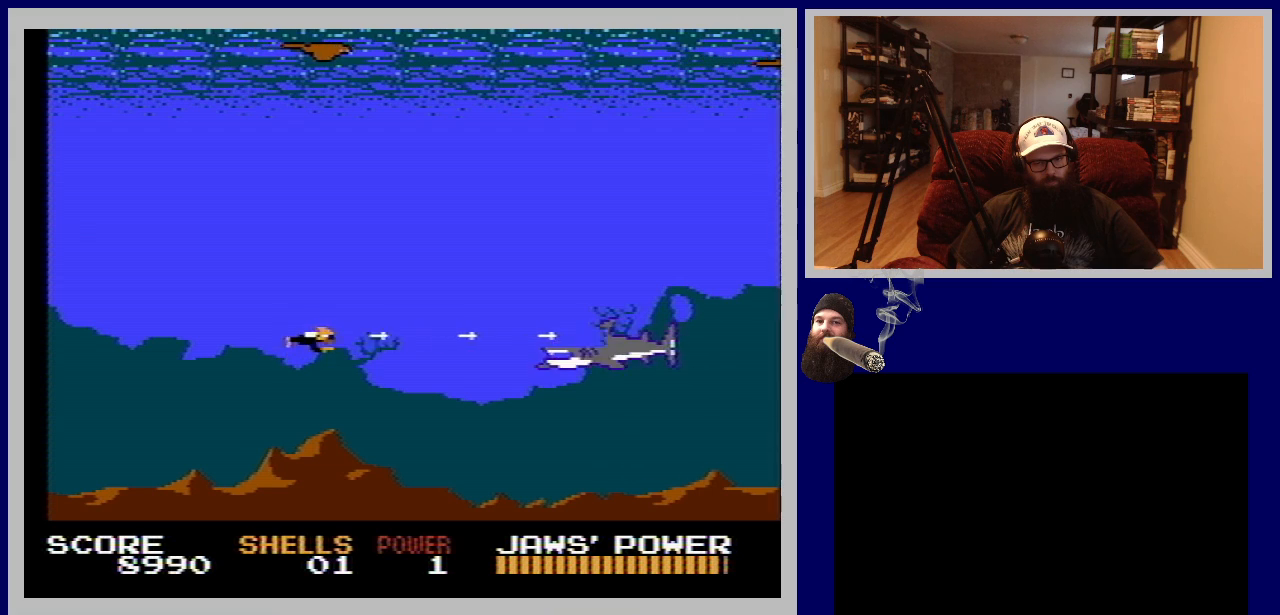
{"buttons": [], "events": [[67, "B", "down"], [133, "B", "up"], [250, "B", "down"], [300, "B", "up"], [417, "B", "down"], [467, "B", "up"]]}
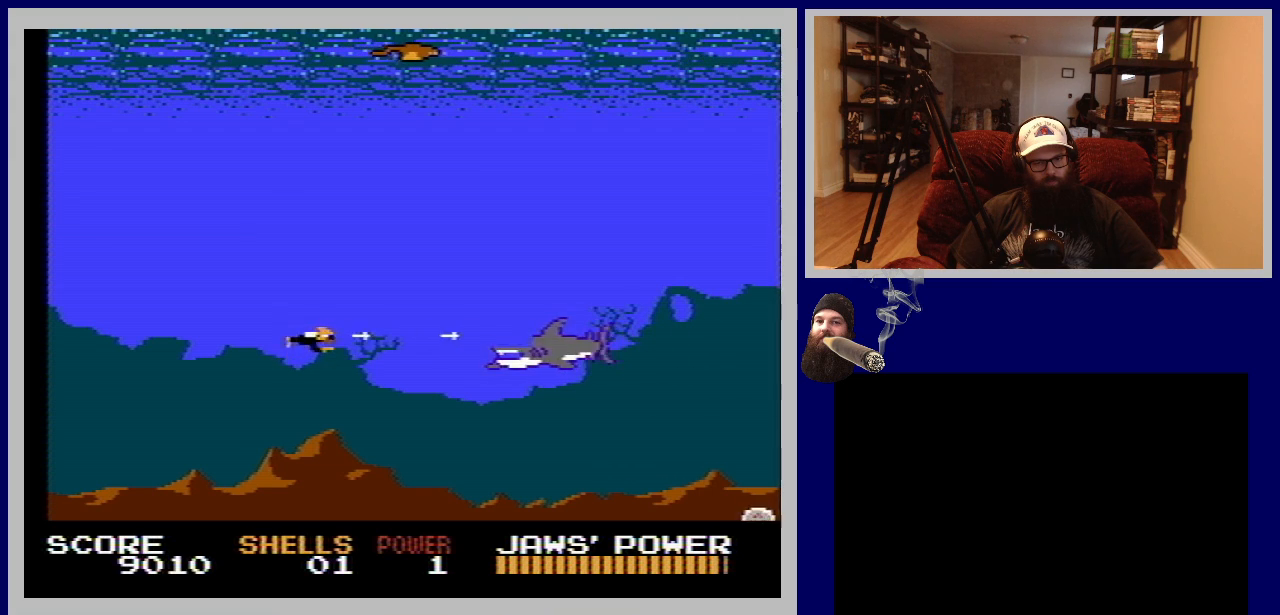
{"buttons": [], "events": [[100, "B", "down"], [150, "B", "up"], [267, "B", "down"], [317, "B", "up"], [433, "B", "down"], [500, "B", "up"]]}
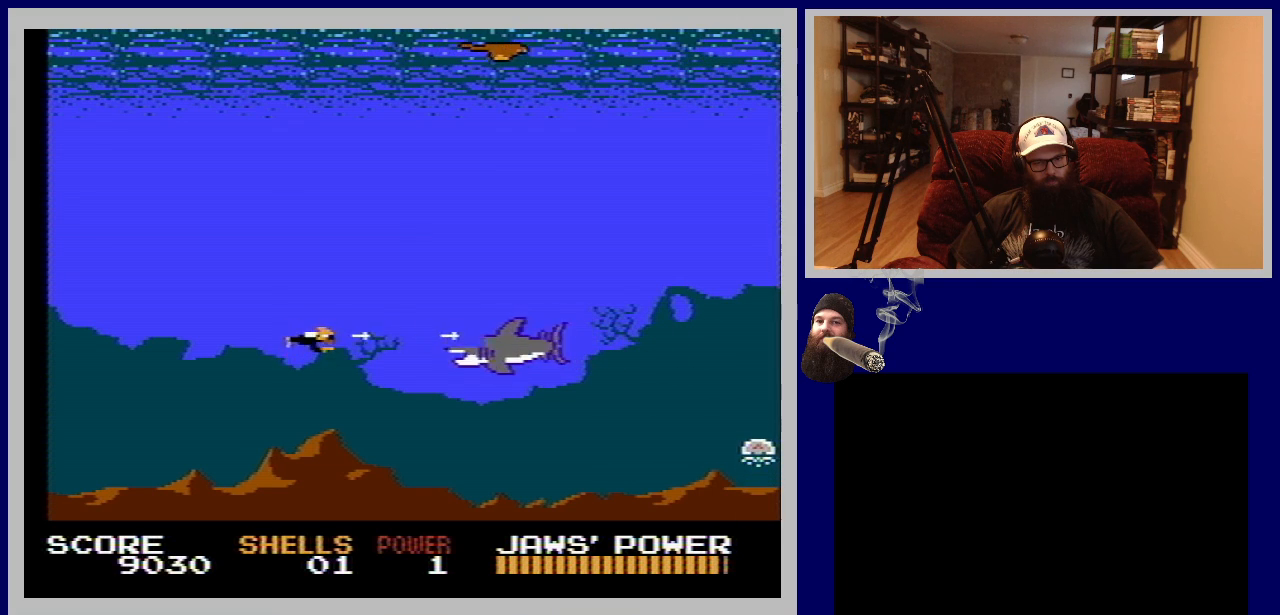
{"buttons": [], "events": [[100, "B", "down"], [167, "B", "up"], [250, "B", "down"], [333, "B", "up"], [433, "B", "down"], [483, "B", "up"]]}
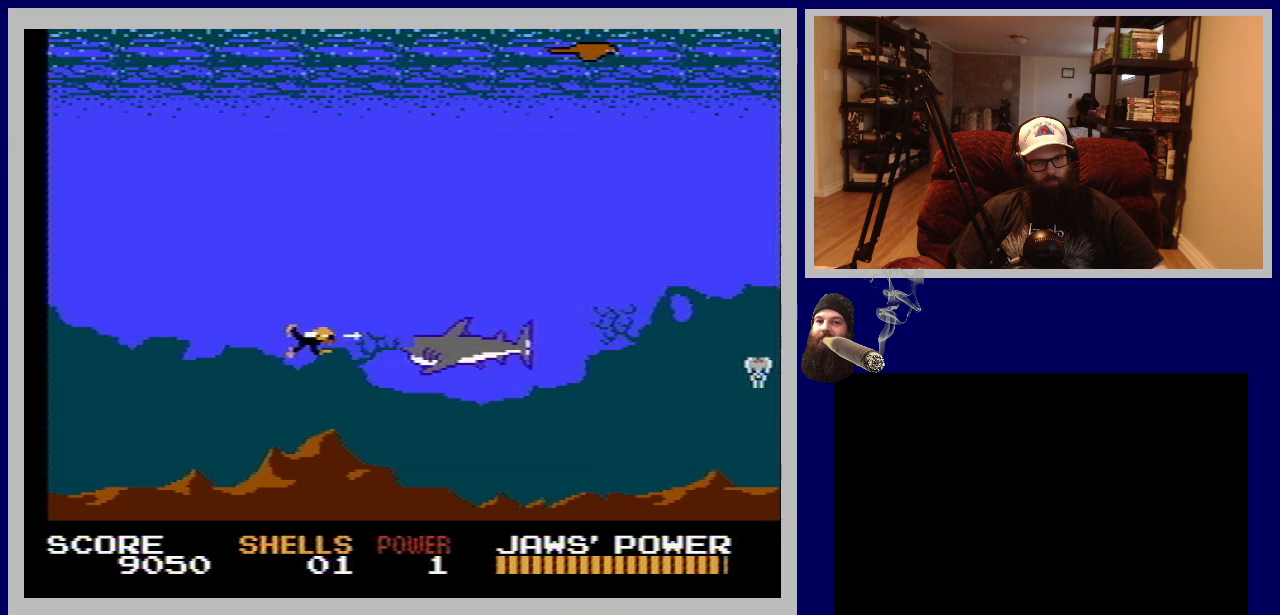
{"buttons": ["B", "DPAD_UP"], "events": [[83, "B", "down"], [167, "B", "up"], [217, "B", "down"], [217, "DPAD_UP", "down"], [333, "B", "up"], [433, "B", "down"]]}